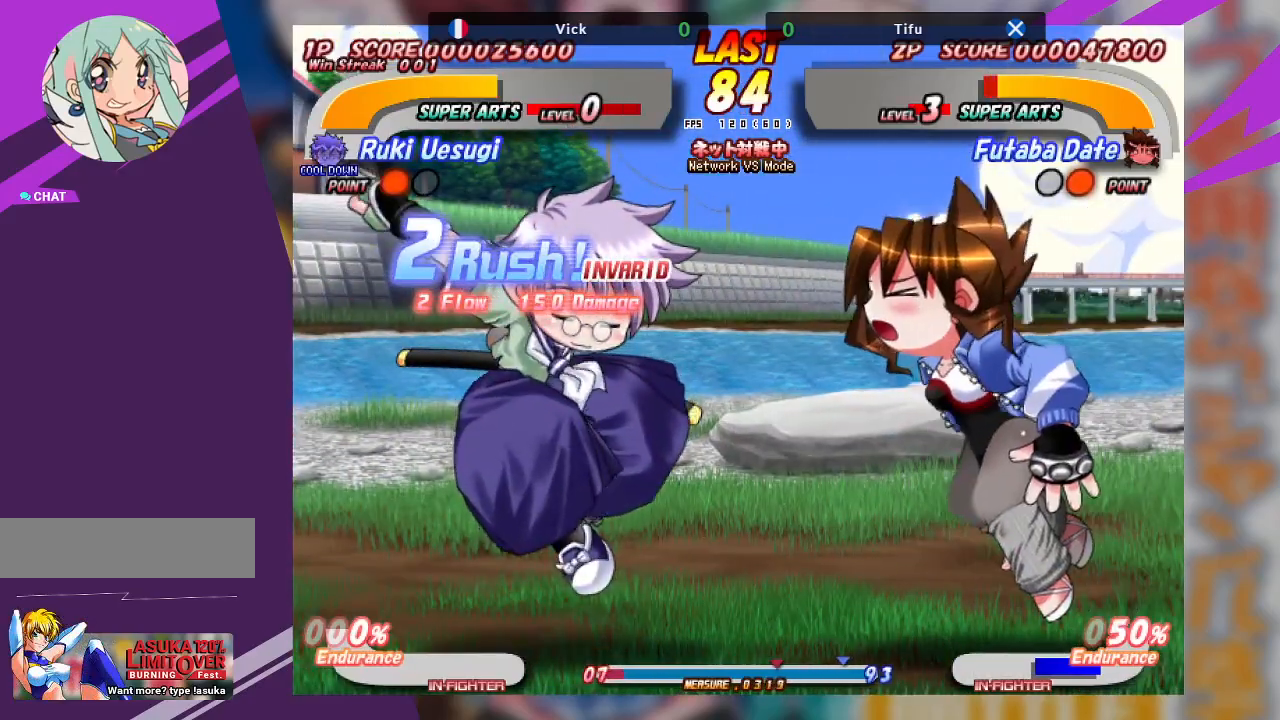
Gameplay with a controller (arcade stick); each line is a JSON object with the inputs held at the frame after it (dt_ms = milliseconds from this image to that frame). "events" lists button and stick changes between this image and that frame as [ms after this image, input, new state], when the widget could be followed in between. Not read: L3 R3 other_buttons.
{"dt_ms": 500, "buttons": ["SQUARE"], "left_stick": "center", "events": [[100, "SQUARE", "up"], [167, "SQUARE", "down"], [250, "SQUARE", "up"], [300, "SQUARE", "down"], [417, "SQUARE", "up"], [483, "SQUARE", "down"]]}
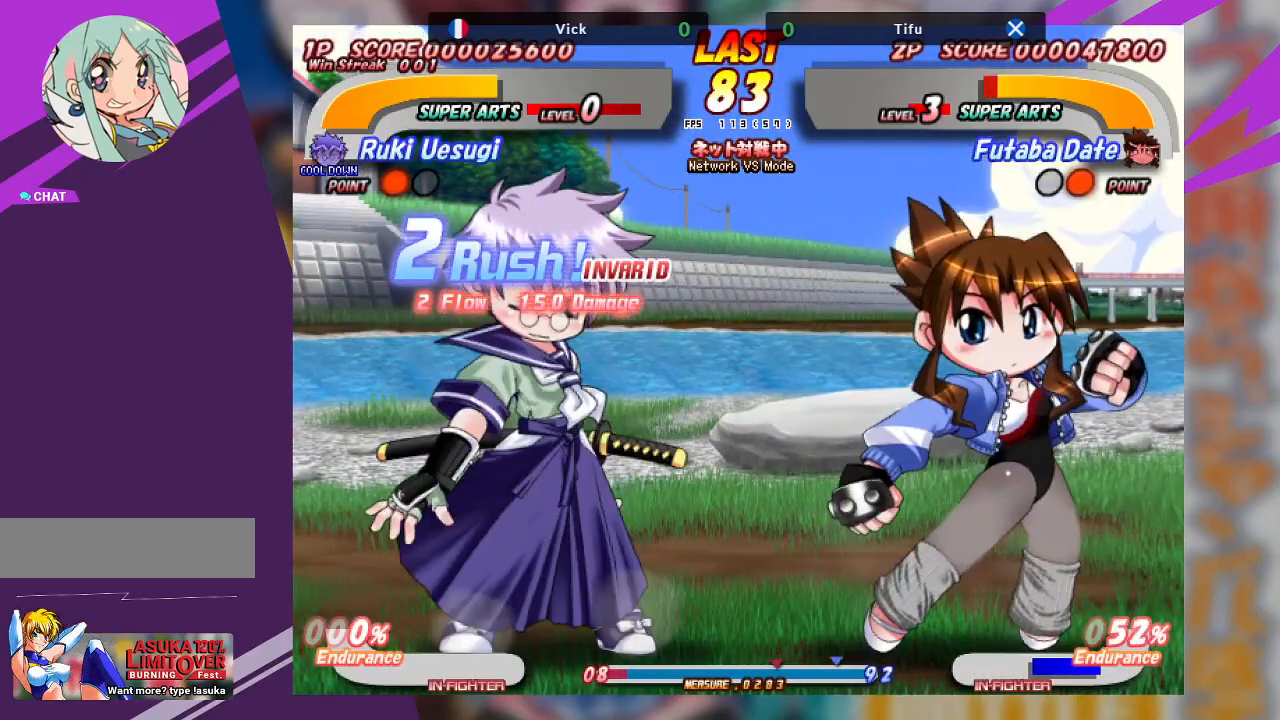
{"dt_ms": 500, "buttons": ["TRIANGLE"], "left_stick": "right", "events": [[117, "SQUARE", "up"], [167, "SQUARE", "down"], [250, "SQUARE", "up"], [450, "left_stick", "right"], [500, "TRIANGLE", "down"]]}
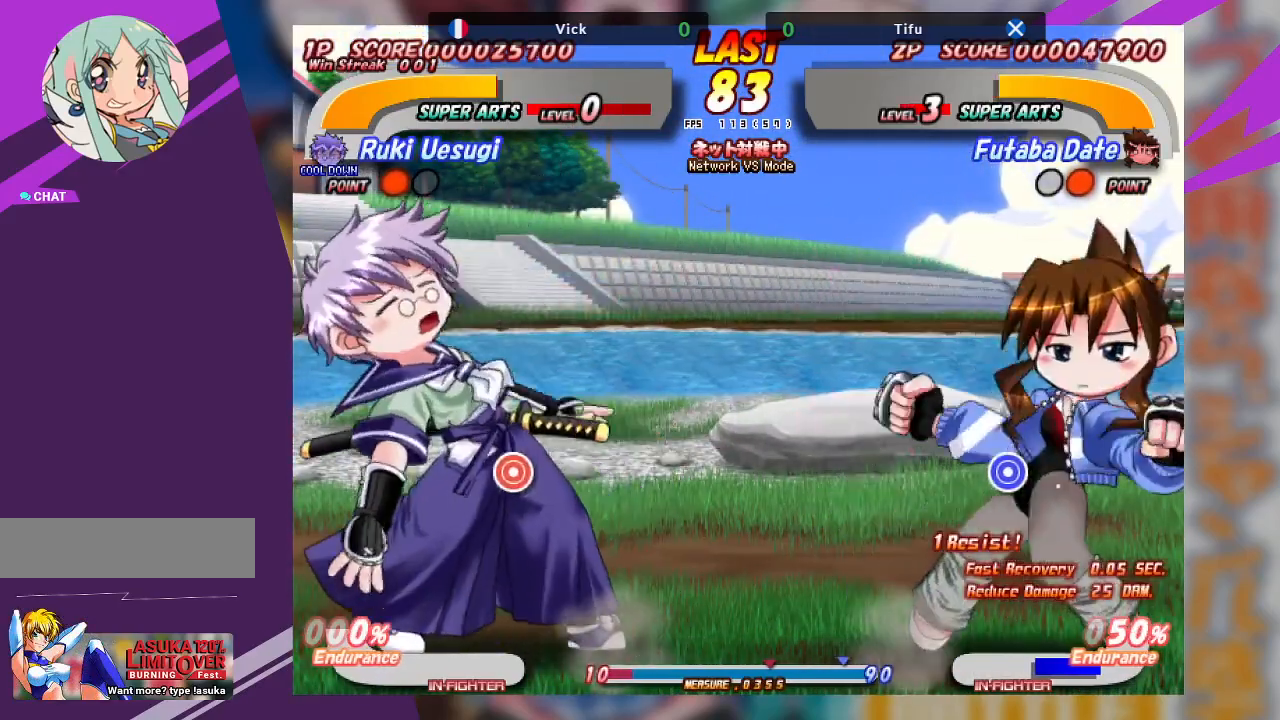
{"dt_ms": 500, "buttons": [], "left_stick": "down-right", "events": [[83, "TRIANGLE", "up"], [100, "left_stick", "down-right"], [167, "TRIANGLE", "down"], [267, "TRIANGLE", "up"], [333, "TRIANGLE", "down"], [467, "TRIANGLE", "up"]]}
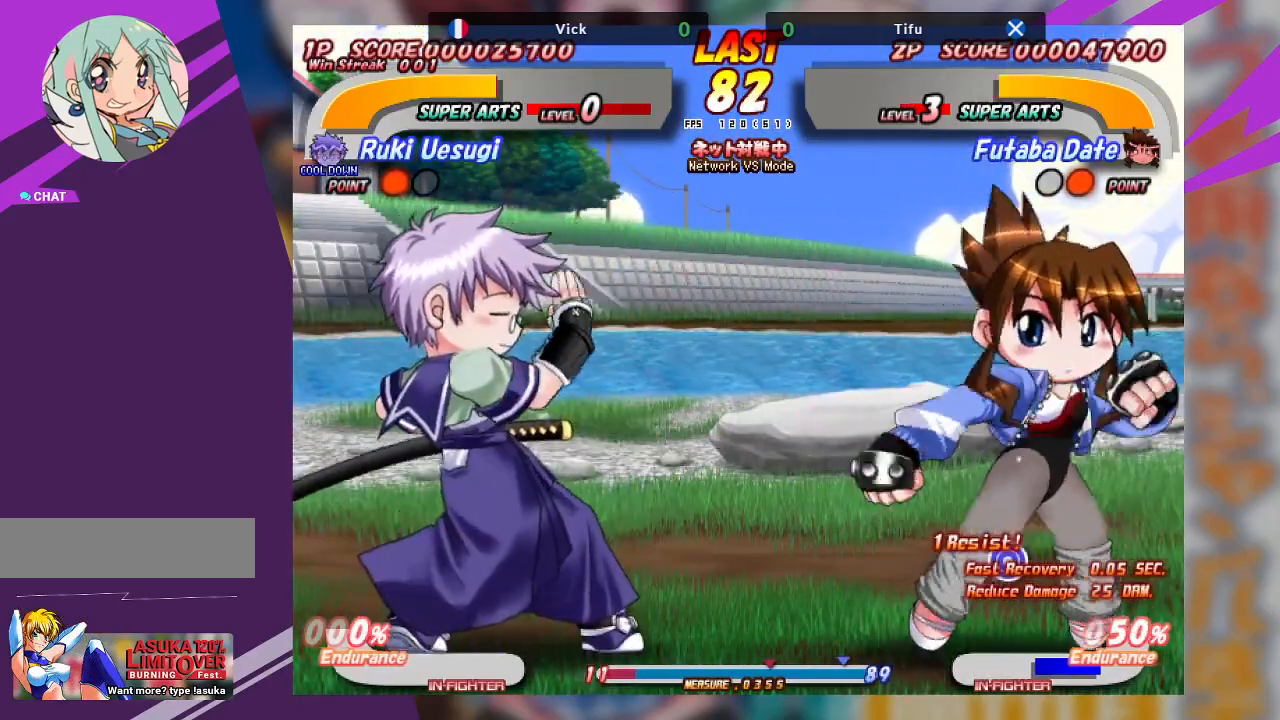
{"dt_ms": 500, "buttons": [], "left_stick": "up-right", "events": [[133, "left_stick", "up"], [217, "TRIANGLE", "down"], [250, "left_stick", "up-right"], [300, "TRIANGLE", "up"], [383, "TRIANGLE", "down"], [450, "TRIANGLE", "up"]]}
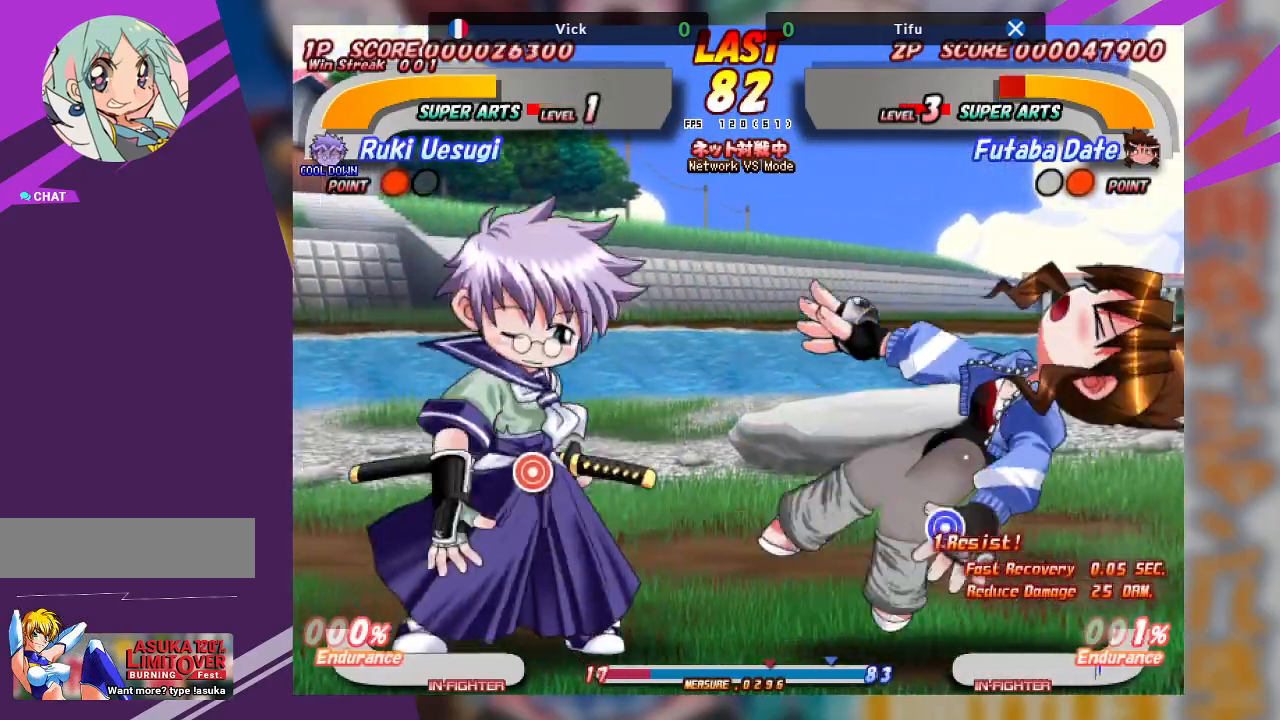
{"dt_ms": 500, "buttons": ["TRIANGLE"], "left_stick": "up", "events": [[17, "TRIANGLE", "down"], [100, "left_stick", "up"], [167, "TRIANGLE", "up"], [200, "left_stick", "center"], [450, "left_stick", "up"], [467, "TRIANGLE", "down"]]}
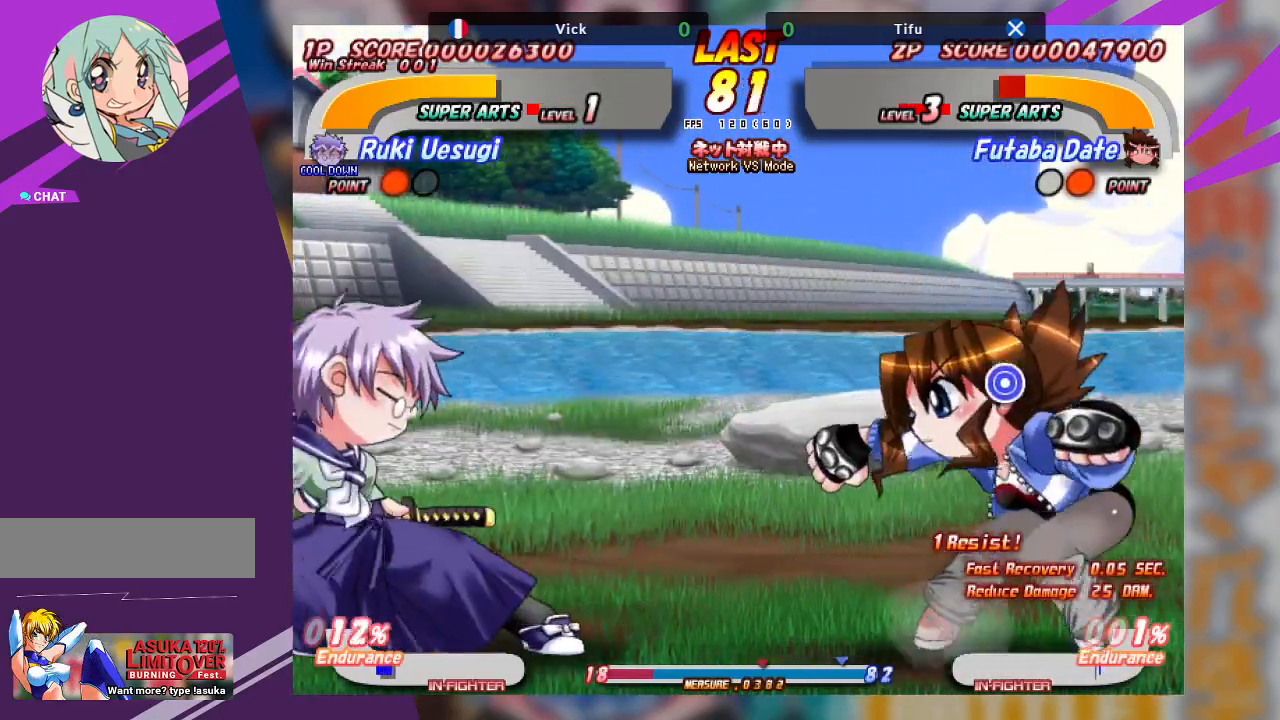
{"dt_ms": 500, "buttons": [], "left_stick": "center", "events": [[50, "TRIANGLE", "up"], [117, "TRIANGLE", "down"], [233, "TRIANGLE", "up"], [317, "left_stick", "center"]]}
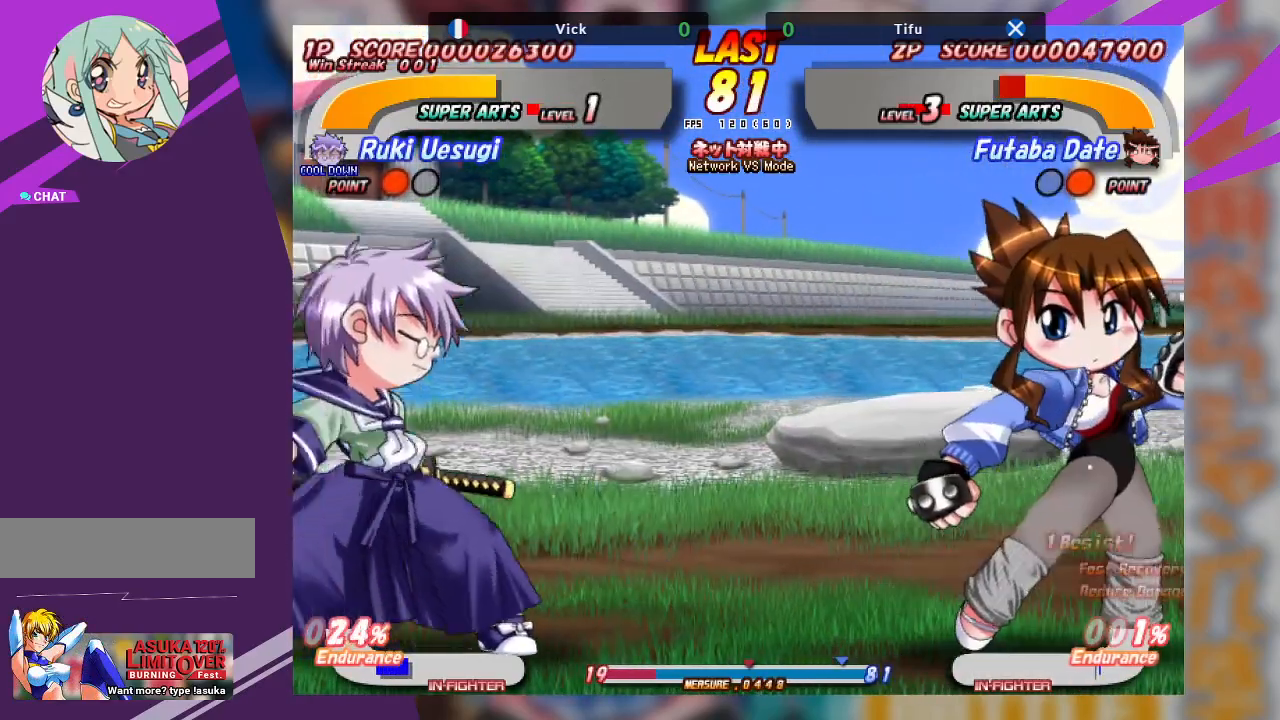
{"dt_ms": 1000, "buttons": [], "left_stick": "down-right"}
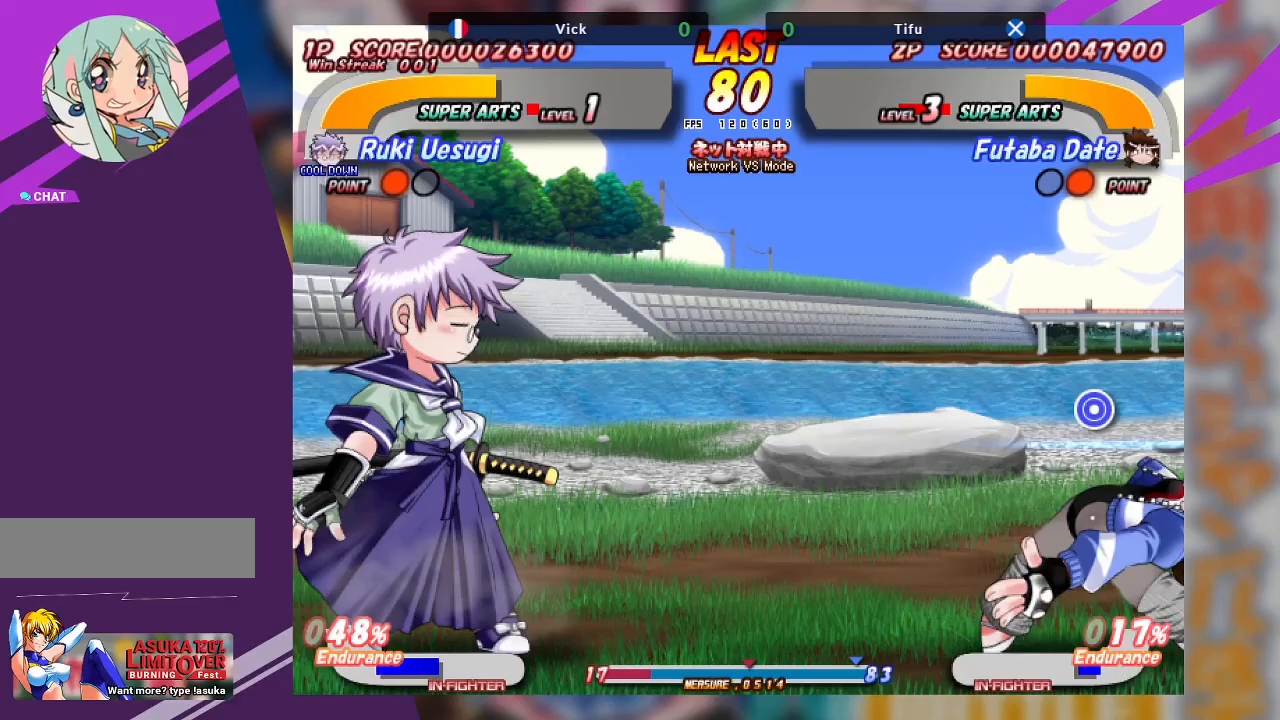
{"dt_ms": 500, "buttons": [], "left_stick": "down-right", "events": [[50, "TRIANGLE", "down"], [200, "TRIANGLE", "up"], [400, "TRIANGLE", "down"], [500, "TRIANGLE", "up"]]}
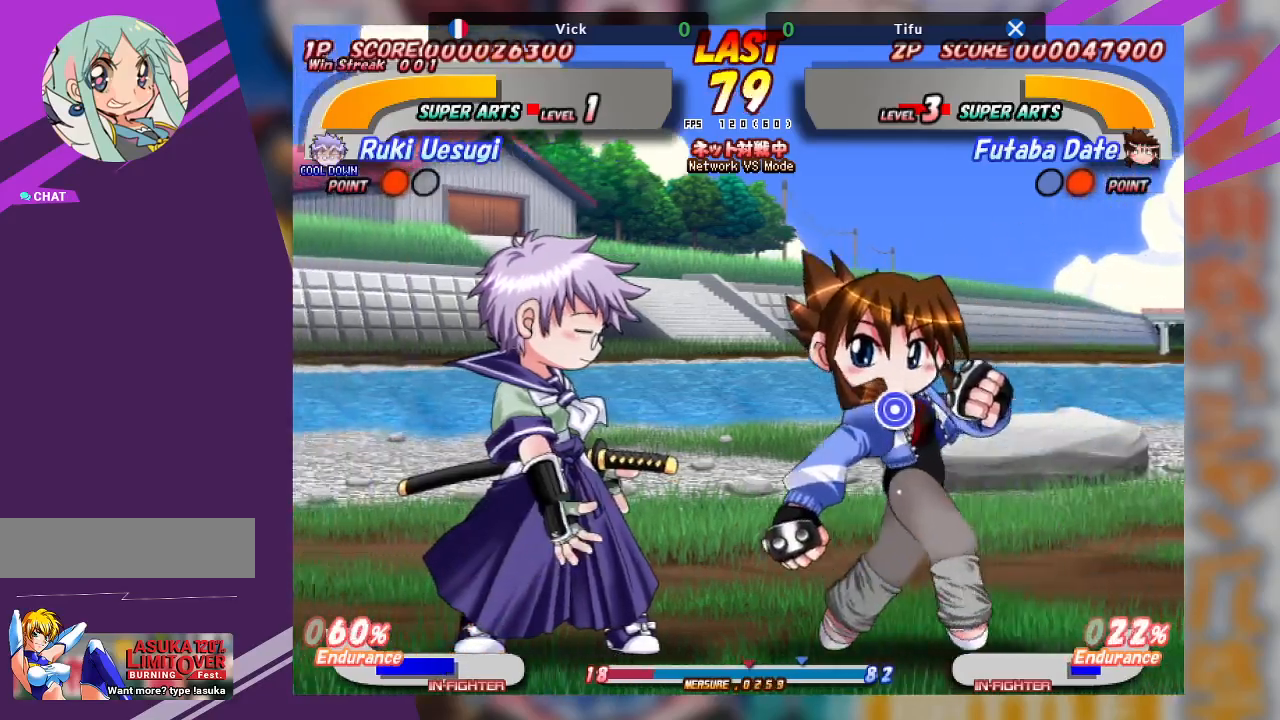
{"dt_ms": 500, "buttons": ["CROSS"], "left_stick": "center", "events": [[67, "TRIANGLE", "down"], [217, "TRIANGLE", "up"], [267, "left_stick", "center"], [283, "CROSS", "down"]]}
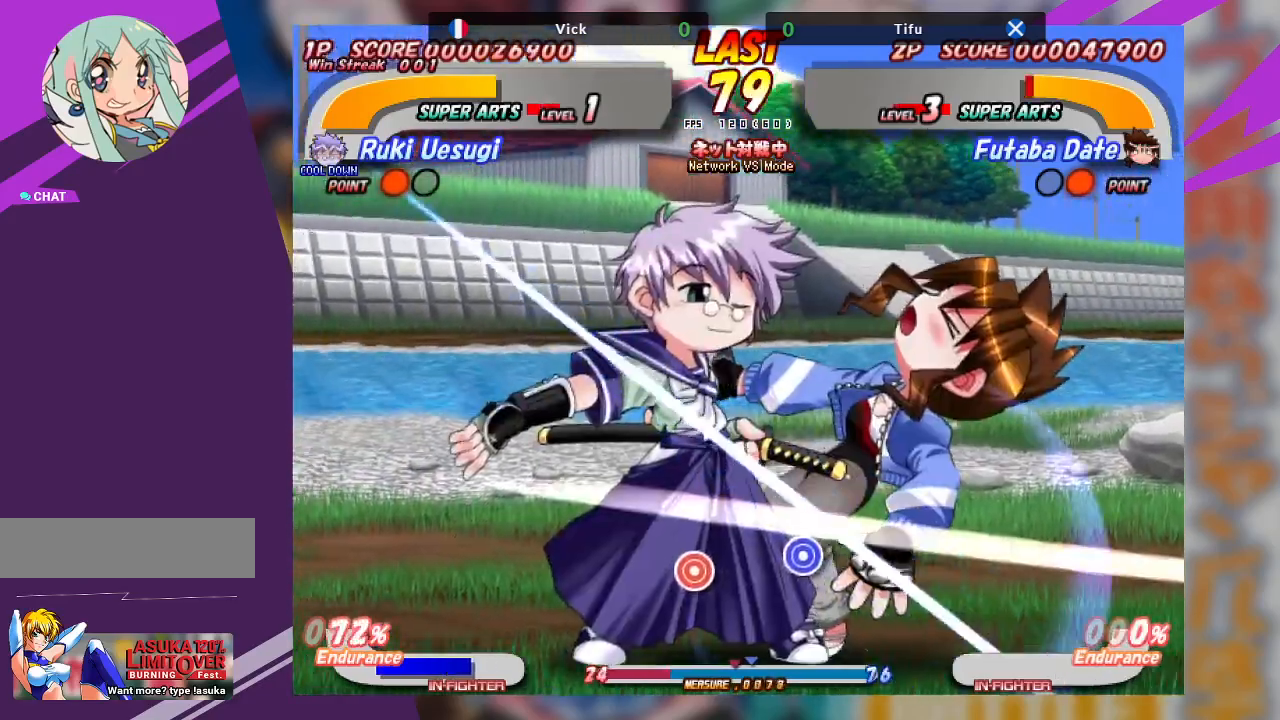
{"dt_ms": 500, "buttons": [], "left_stick": "up", "events": [[50, "CROSS", "up"], [167, "left_stick", "up"], [183, "CROSS", "down"], [283, "CROSS", "up"], [367, "CROSS", "down"], [467, "CROSS", "up"]]}
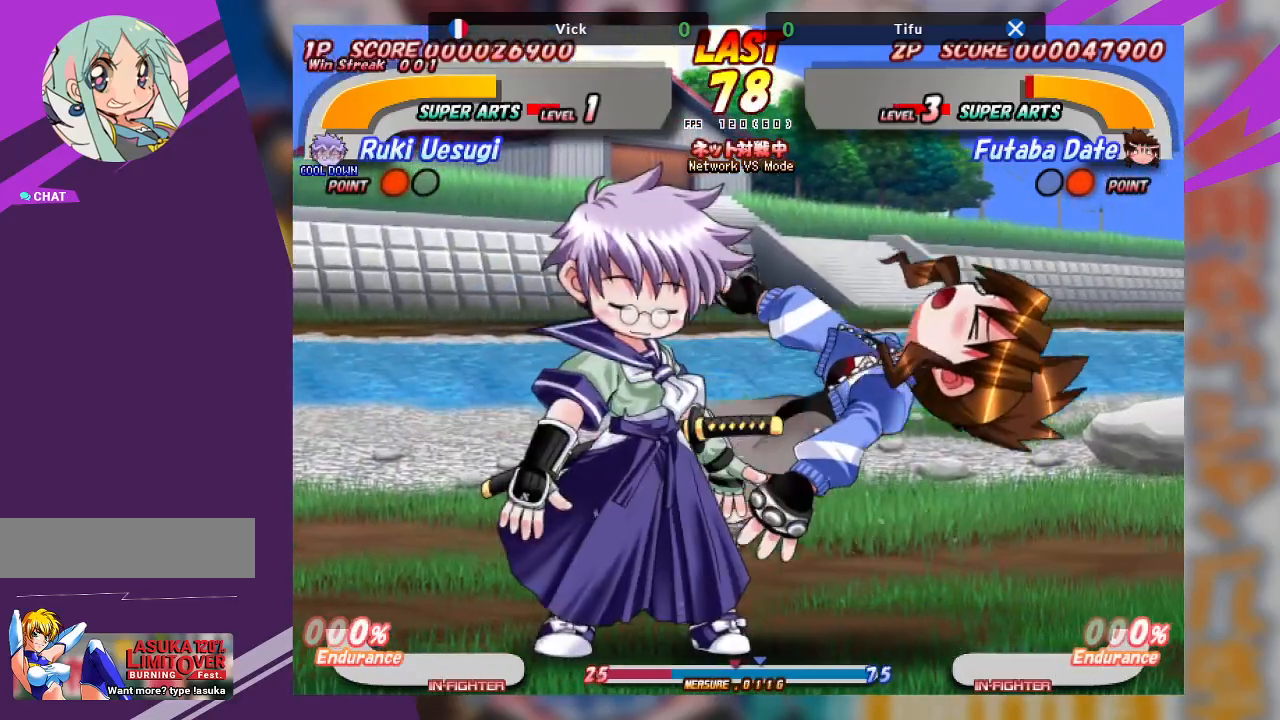
{"dt_ms": 500, "buttons": [], "left_stick": "down-right", "events": [[150, "left_stick", "center"], [217, "SQUARE", "down"], [267, "left_stick", "down-right"], [333, "SQUARE", "up"], [383, "SQUARE", "down"], [483, "SQUARE", "up"]]}
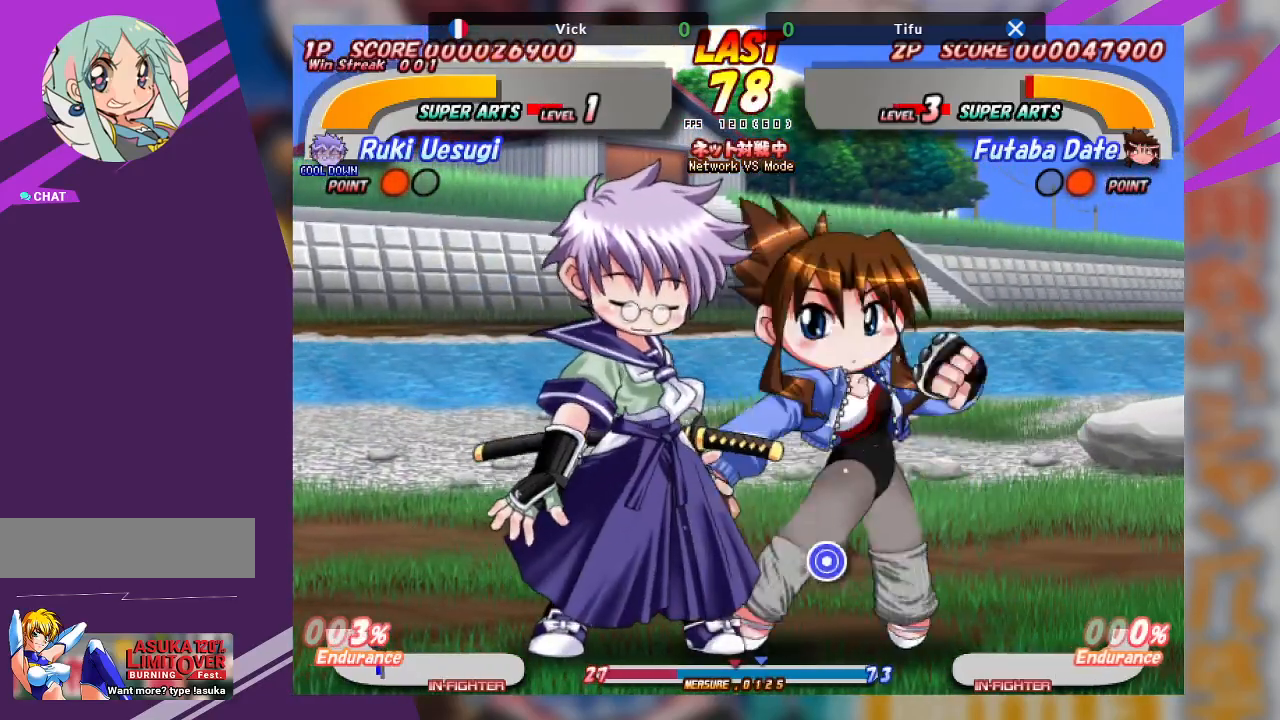
{"dt_ms": 500, "buttons": ["TRIANGLE"], "left_stick": "down-right", "events": [[50, "SQUARE", "down"], [167, "SQUARE", "up"], [250, "TRIANGLE", "down"], [383, "TRIANGLE", "up"], [433, "TRIANGLE", "down"]]}
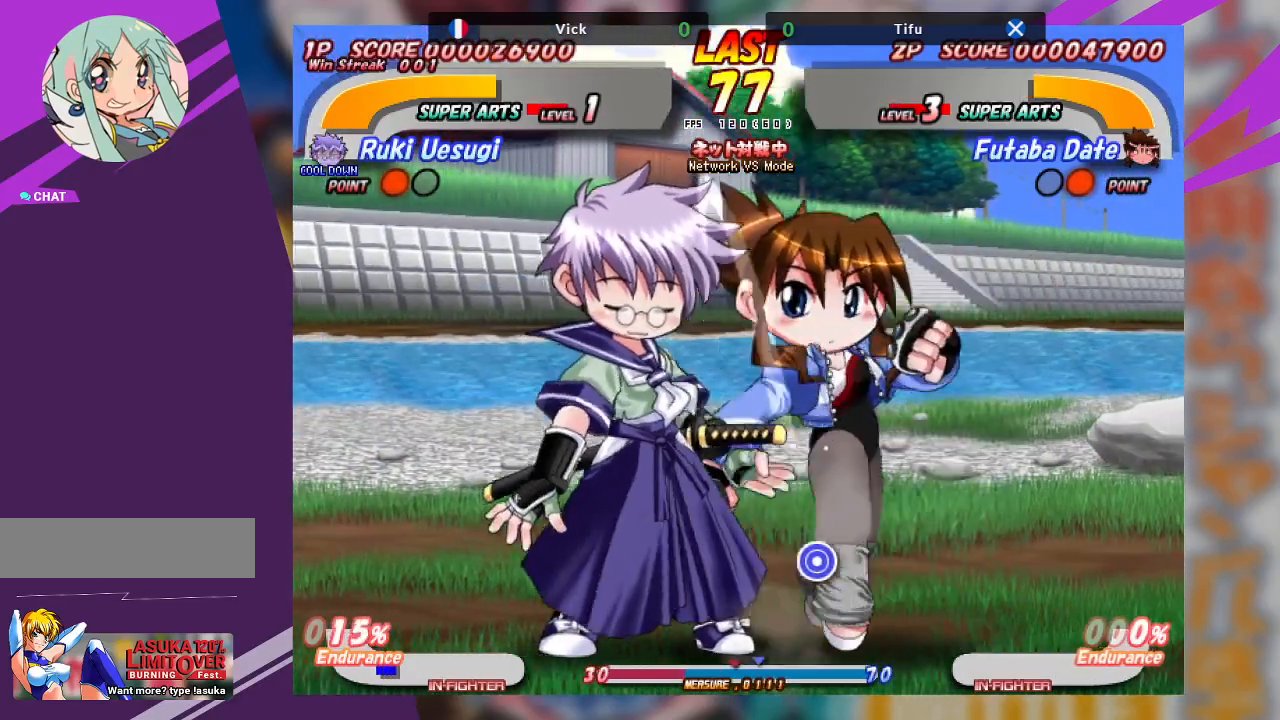
{"dt_ms": 500, "buttons": ["CROSS"], "left_stick": "center", "events": [[67, "TRIANGLE", "up"], [117, "TRIANGLE", "down"], [217, "TRIANGLE", "up"], [367, "CROSS", "down"], [400, "left_stick", "center"]]}
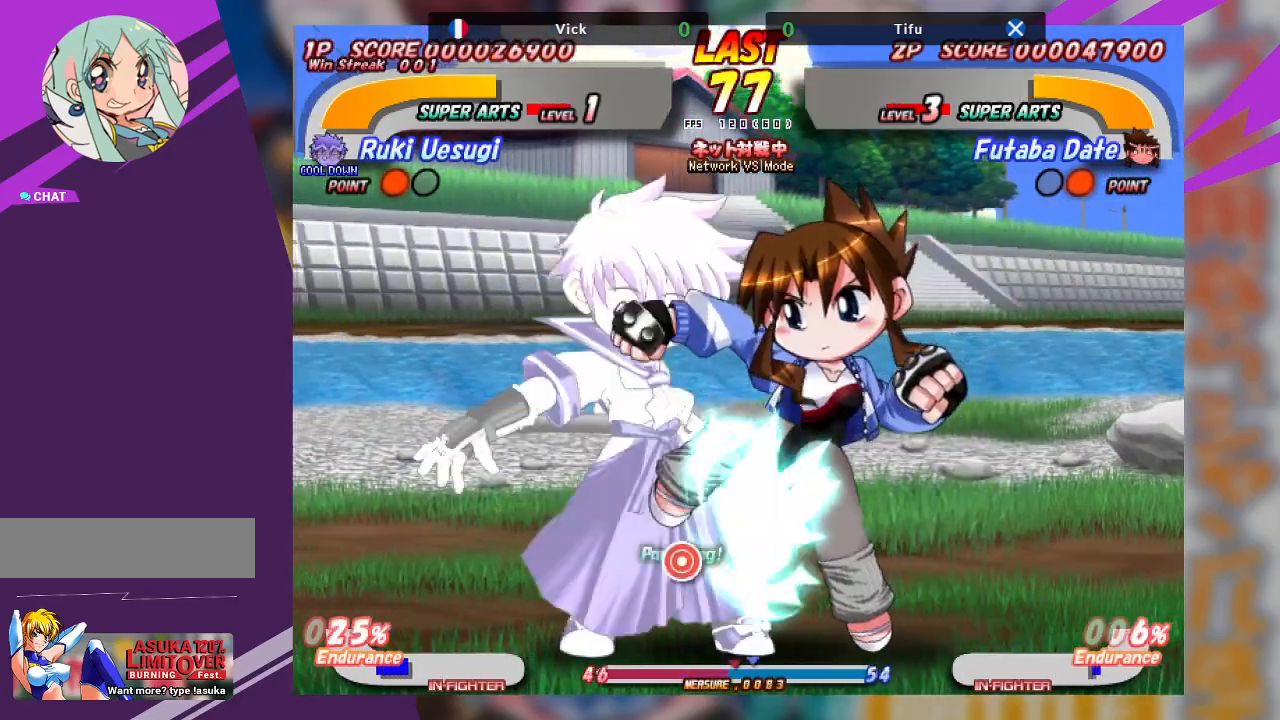
{"dt_ms": 500, "buttons": [], "left_stick": "center", "events": [[367, "CROSS", "up"]]}
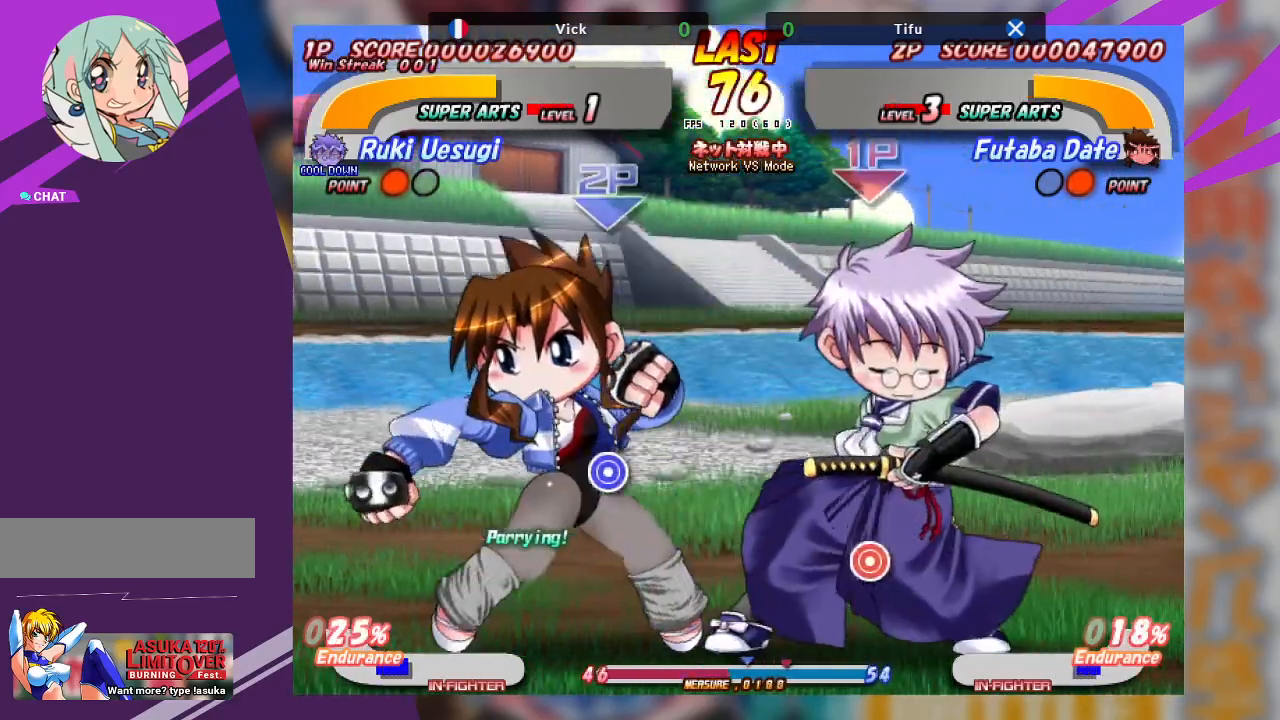
{"dt_ms": 500, "buttons": ["TRIANGLE"], "left_stick": "center", "events": [[117, "TRIANGLE", "down"], [200, "TRIANGLE", "up"], [283, "TRIANGLE", "down"], [367, "TRIANGLE", "up"], [433, "TRIANGLE", "down"]]}
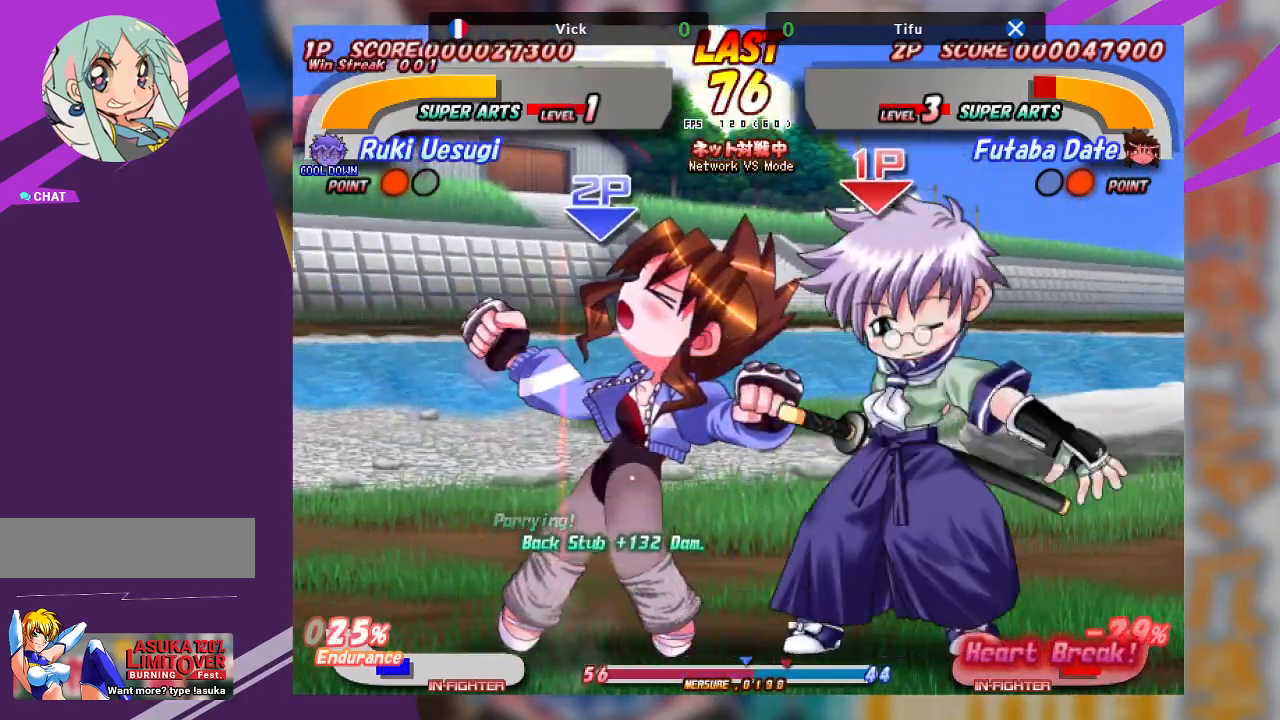
{"dt_ms": 500, "buttons": [], "left_stick": "down-left", "events": [[33, "TRIANGLE", "up"], [117, "TRIANGLE", "down"], [200, "TRIANGLE", "up"], [417, "TRIANGLE", "down"], [417, "left_stick", "down-left"], [500, "TRIANGLE", "up"]]}
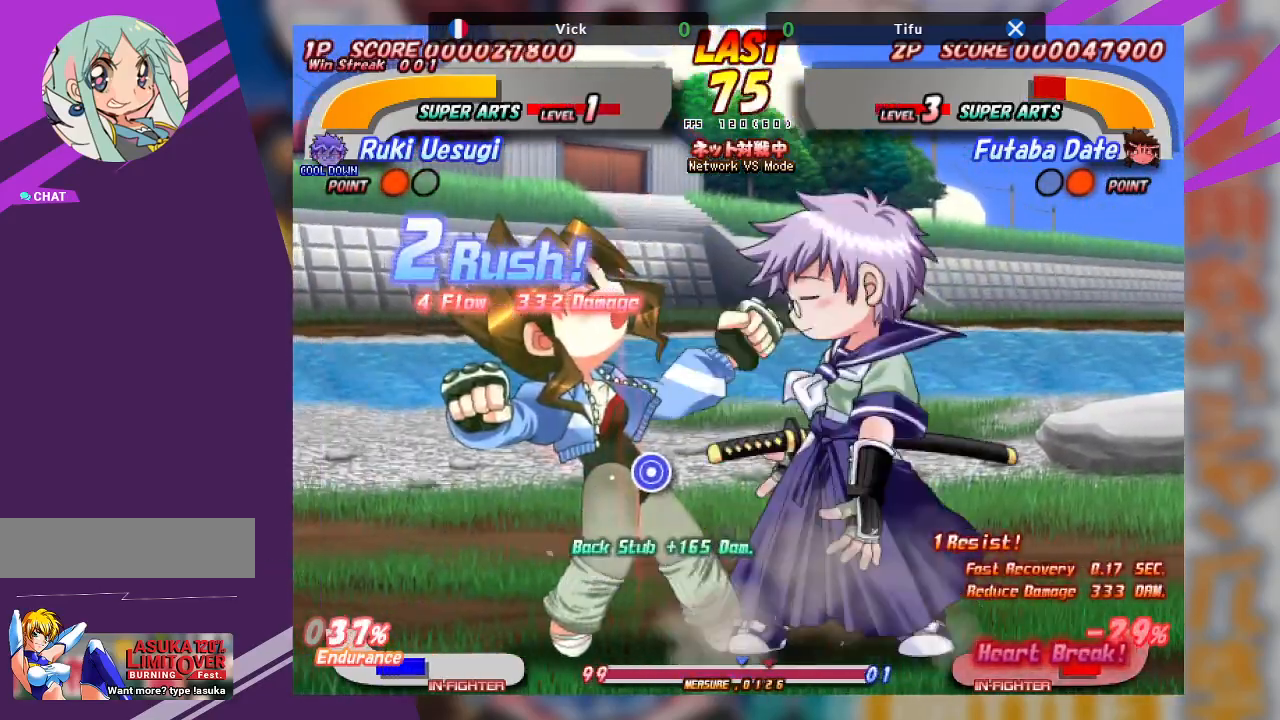
{"dt_ms": 500, "buttons": [], "left_stick": "up", "events": [[67, "TRIANGLE", "down"], [367, "TRIANGLE", "up"], [467, "left_stick", "up"]]}
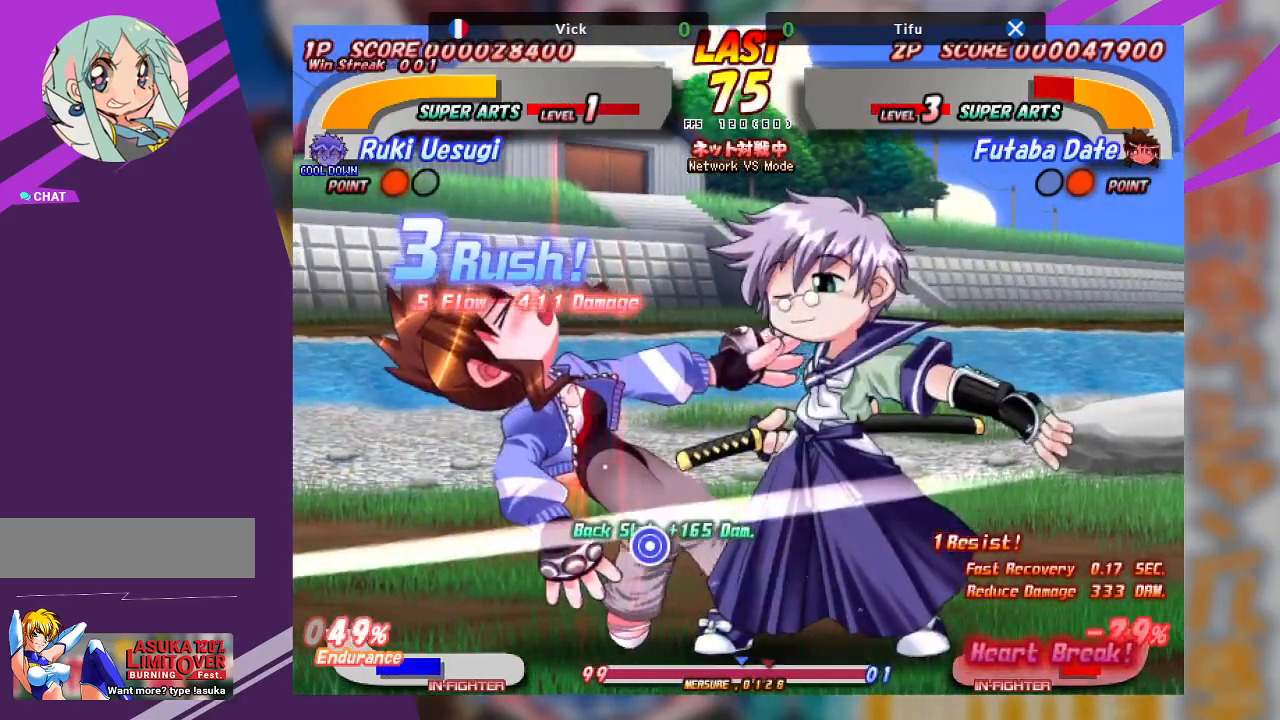
{"dt_ms": 500, "buttons": [], "left_stick": "left", "events": [[83, "SQUARE", "down"], [200, "SQUARE", "up"], [250, "SQUARE", "down"], [367, "SQUARE", "up"], [500, "left_stick", "left"]]}
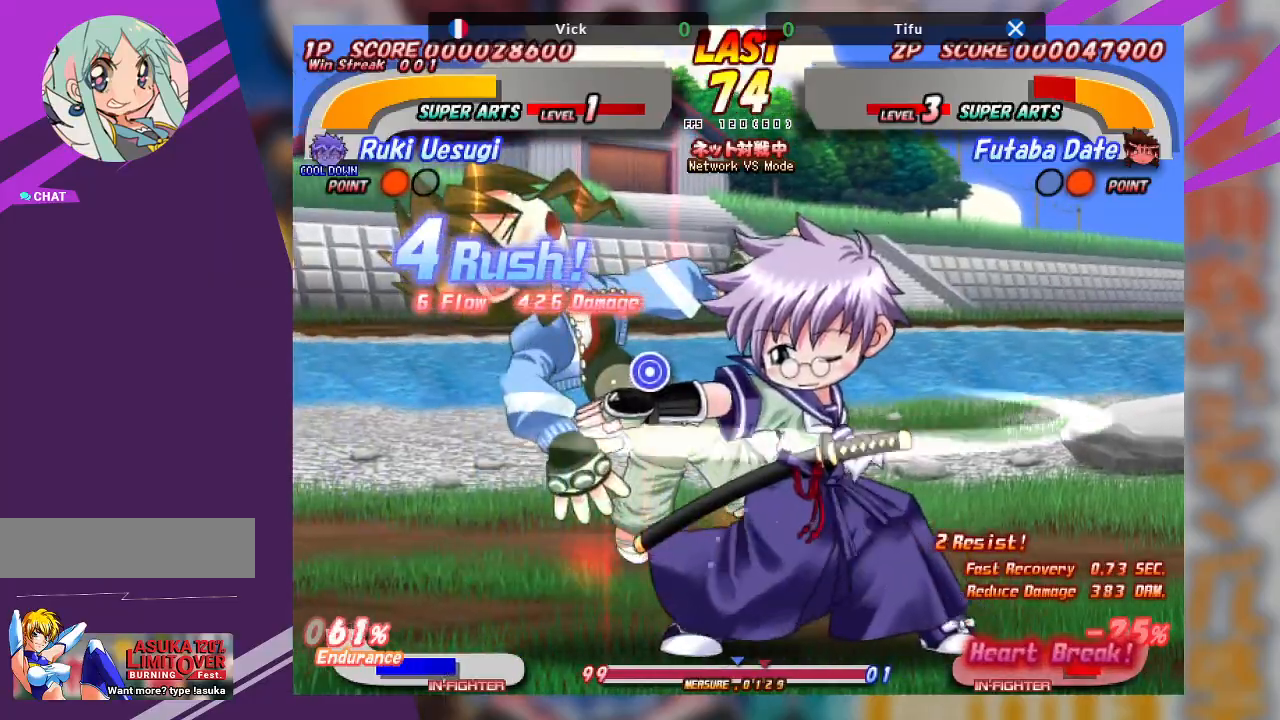
{"dt_ms": 500, "buttons": [], "left_stick": "center", "events": [[83, "SQUARE", "down"], [200, "SQUARE", "up"], [267, "SQUARE", "down"], [383, "SQUARE", "up"], [500, "left_stick", "center"]]}
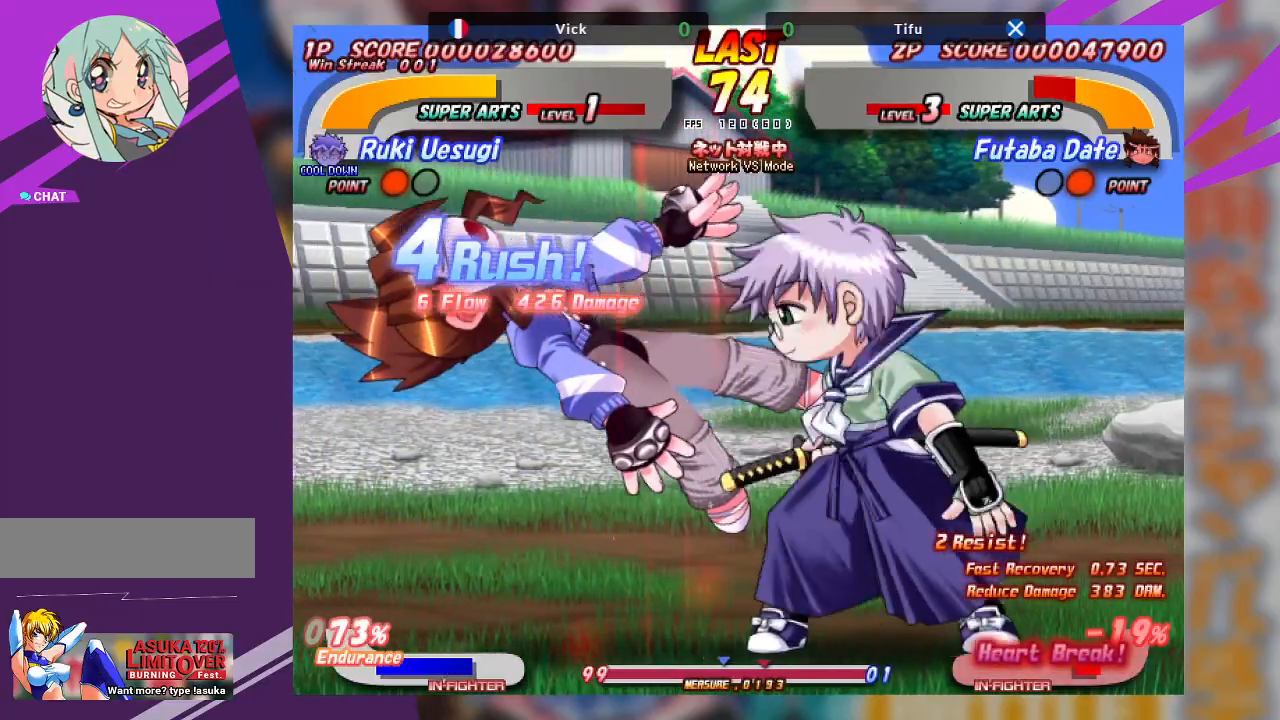
{"dt_ms": 500, "buttons": ["TRIANGLE"], "left_stick": "down-left", "events": [[117, "TRIANGLE", "down"], [167, "left_stick", "down-left"], [200, "TRIANGLE", "up"], [267, "TRIANGLE", "down"], [367, "TRIANGLE", "up"], [417, "TRIANGLE", "down"]]}
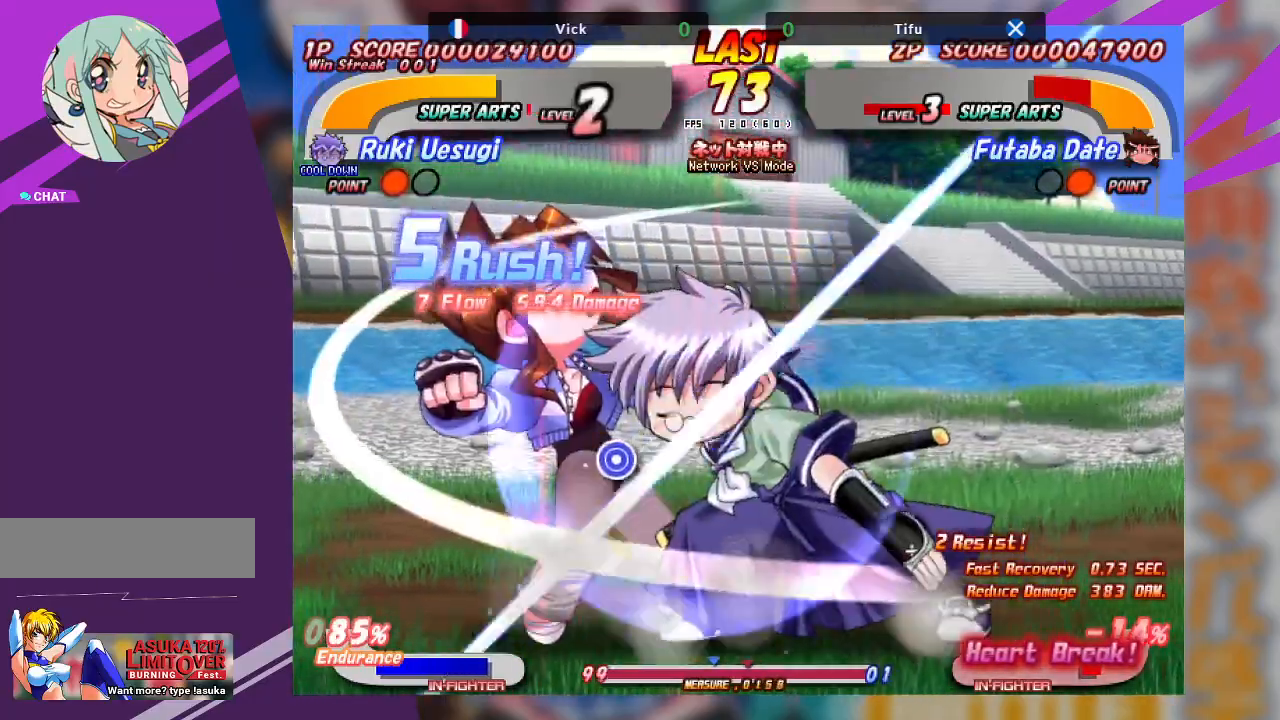
{"dt_ms": 500, "buttons": ["TRIANGLE"], "left_stick": "up-right", "events": [[17, "TRIANGLE", "up"], [100, "TRIANGLE", "down"], [183, "TRIANGLE", "up"], [267, "TRIANGLE", "down"], [283, "left_stick", "up"], [367, "left_stick", "up-right"], [383, "TRIANGLE", "up"], [450, "TRIANGLE", "down"]]}
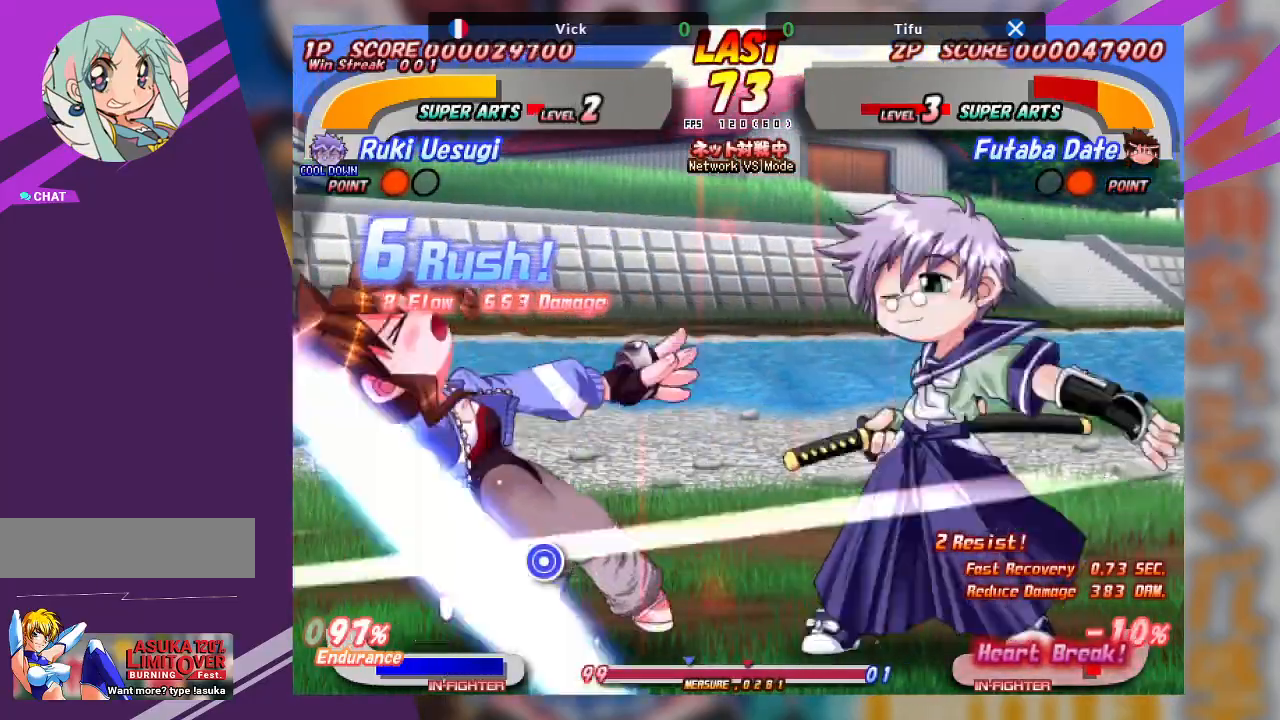
{"dt_ms": 500, "buttons": [], "left_stick": "right", "events": [[33, "TRIANGLE", "up"], [100, "TRIANGLE", "down"], [200, "TRIANGLE", "up"], [233, "TRIANGLE", "down"], [383, "TRIANGLE", "up"], [483, "left_stick", "right"]]}
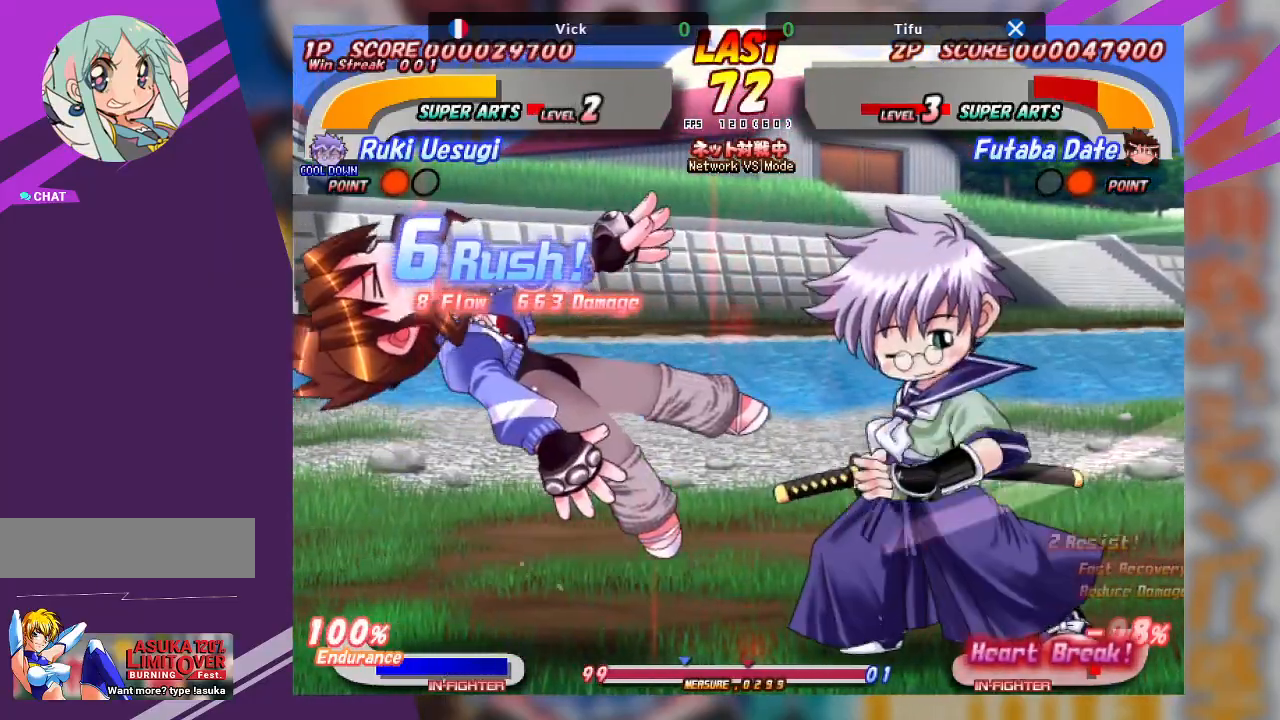
{"dt_ms": 500, "buttons": [], "left_stick": "left", "events": [[200, "left_stick", "left"], [250, "TRIANGLE", "down"], [350, "TRIANGLE", "up"], [400, "TRIANGLE", "down"], [500, "TRIANGLE", "up"]]}
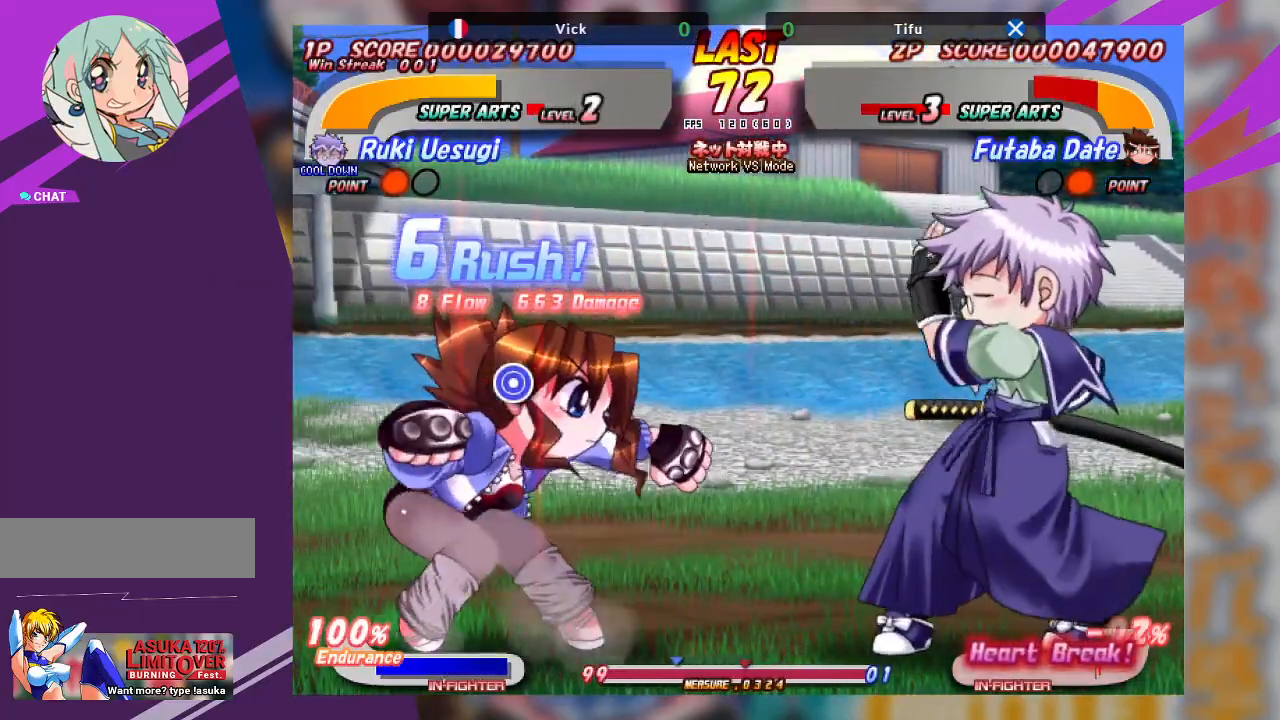
{"dt_ms": 500, "buttons": ["SQUARE", "TRIANGLE"], "left_stick": "down-left", "events": [[50, "TRIANGLE", "down"], [167, "TRIANGLE", "up"], [283, "left_stick", "down-left"], [383, "SQUARE", "down"], [383, "TRIANGLE", "down"]]}
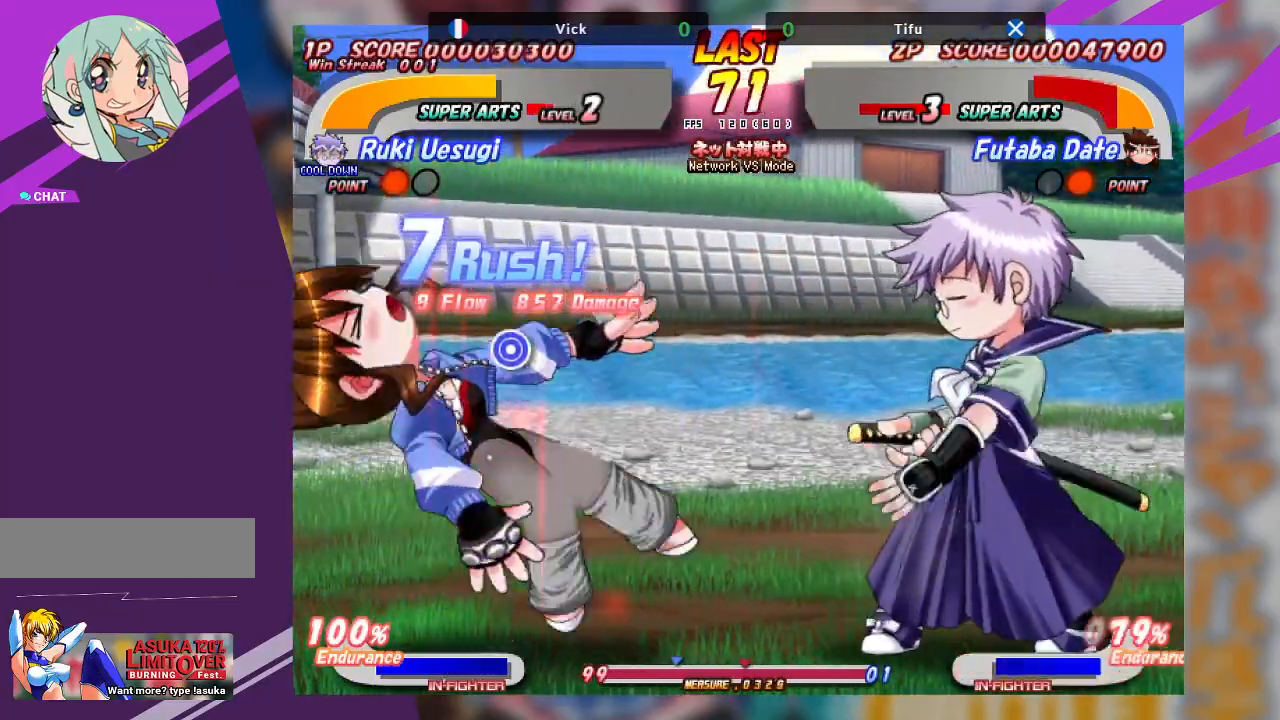
{"dt_ms": 1000, "buttons": [], "left_stick": "left"}
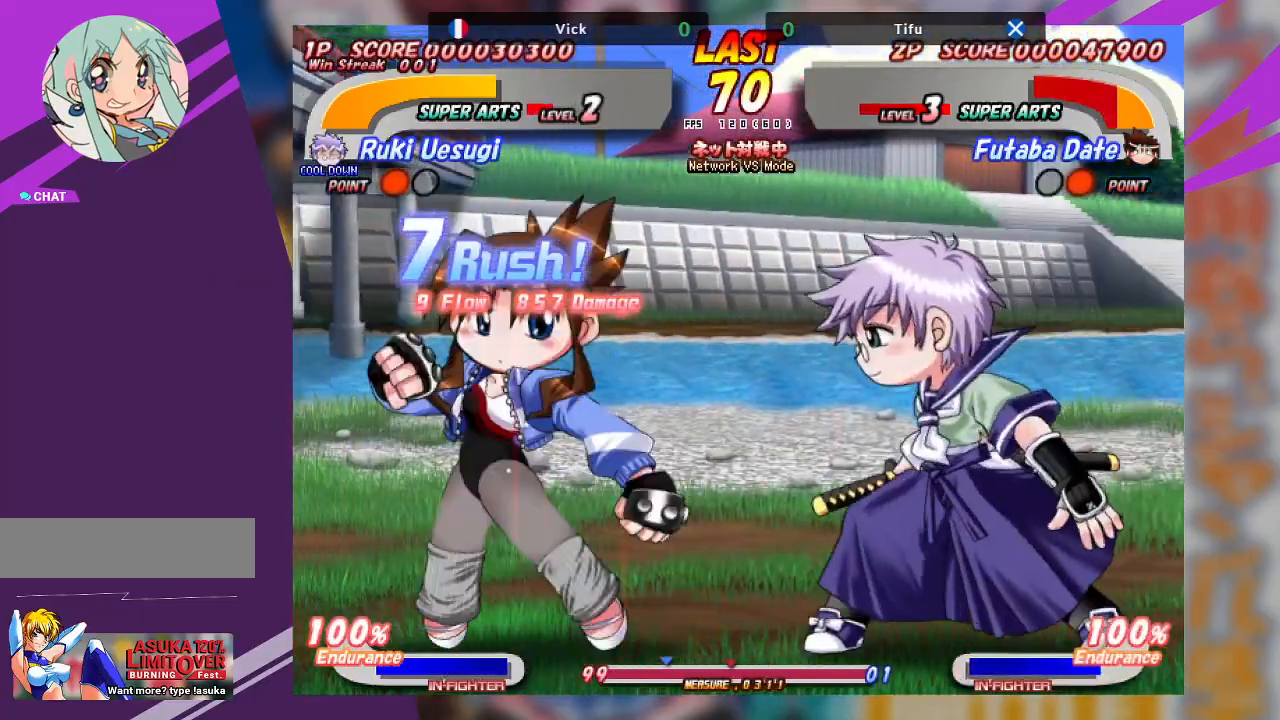
{"dt_ms": 1000, "buttons": ["CROSS"], "left_stick": "left"}
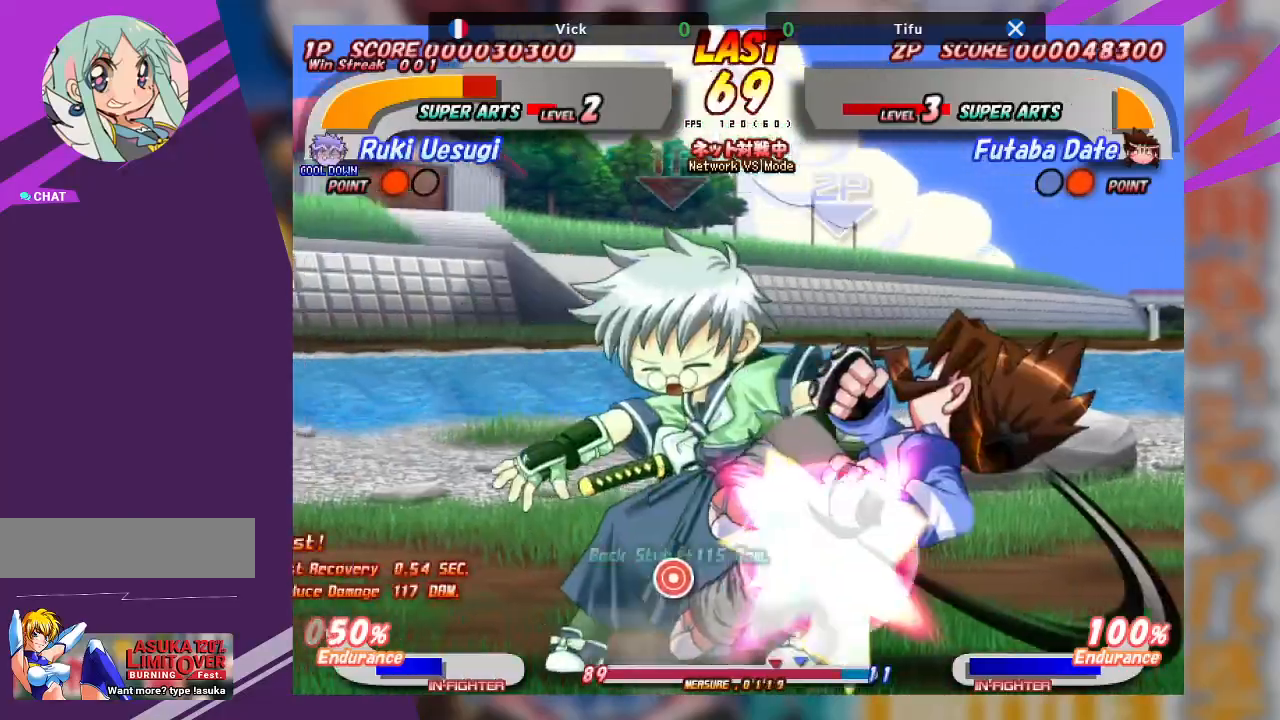
{"dt_ms": 500, "buttons": ["CROSS"], "left_stick": "left", "events": [[200, "CROSS", "up"], [483, "CROSS", "down"]]}
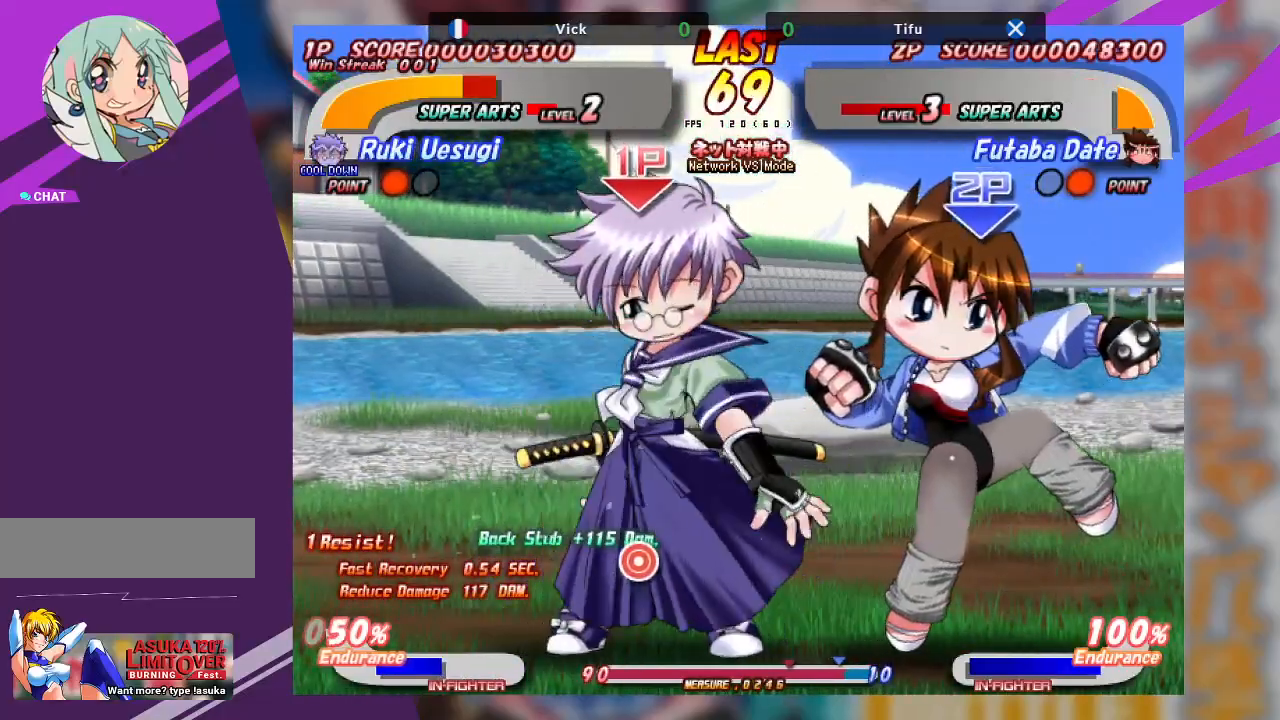
{"dt_ms": 500, "buttons": [], "left_stick": "right", "events": [[50, "left_stick", "center"], [250, "CROSS", "up"], [417, "left_stick", "right"]]}